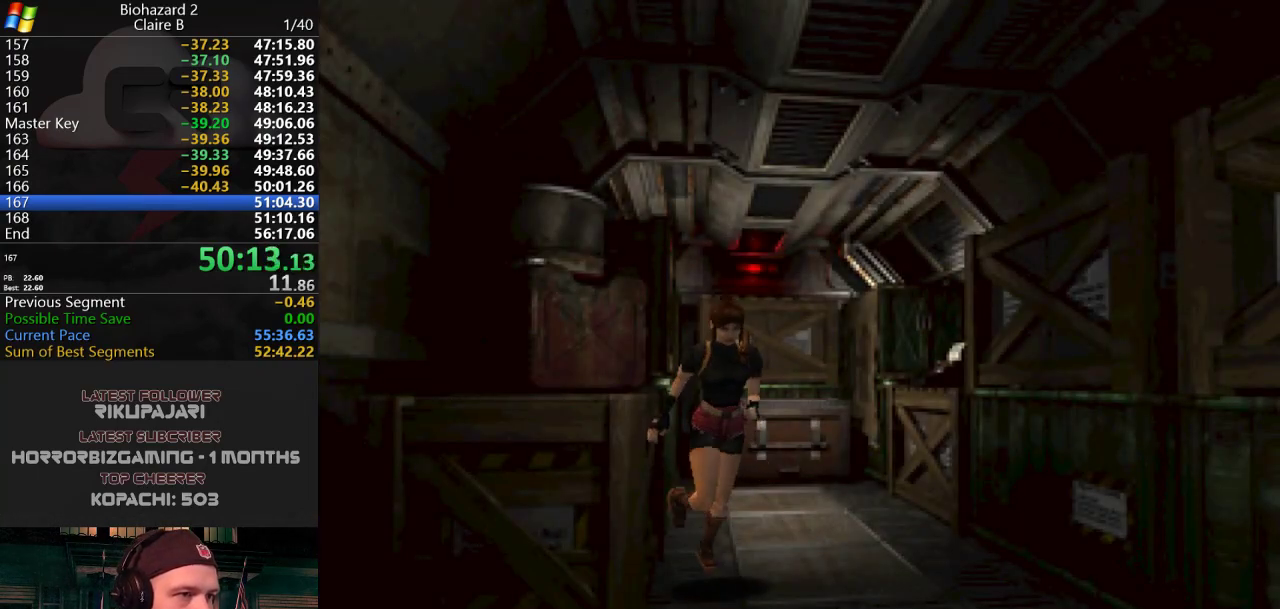
Gameplay with keyboard; each line is a JSON object with the keys held at the frame after it. "events" lists presses ("down") and releases ("up") of "a", "d", "g", "h", "j", "s", "w" and "y" between this image and that frame as [ms after this image, input, new state], when the widget could be followed in between. No other keys are recorded. Mouse input is not recorded.
{"keys": ["j", "w"], "events": [[300, "d", "down"], [350, "d", "up"]]}
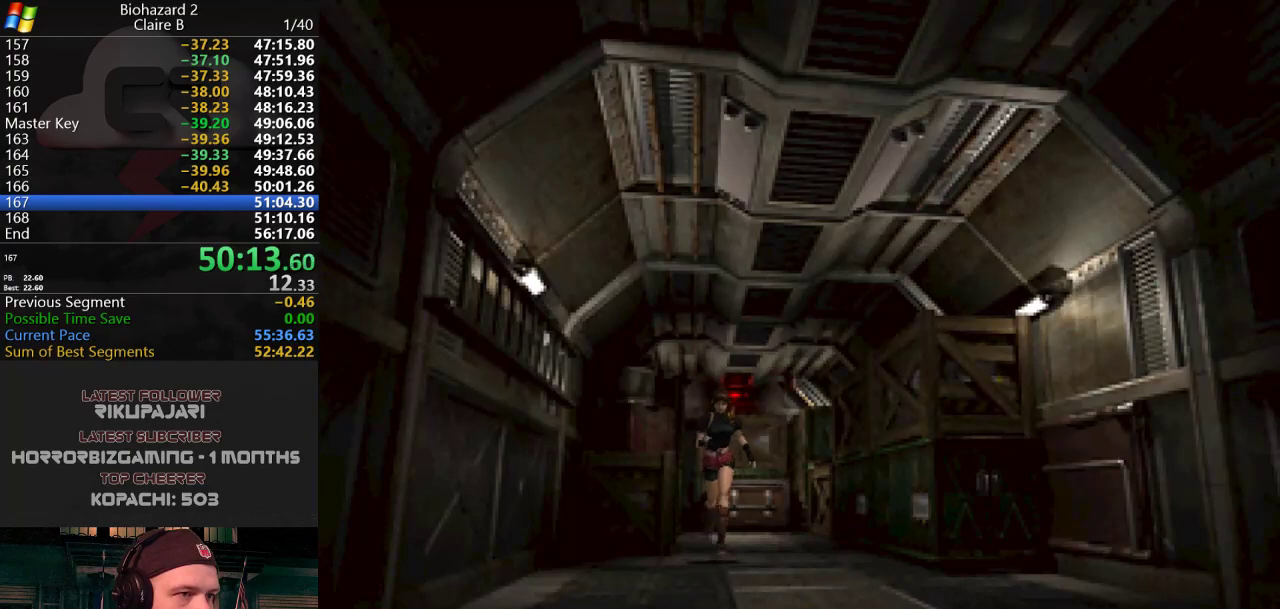
{"keys": ["j", "w"], "events": [[417, "a", "down"], [450, "a", "up"]]}
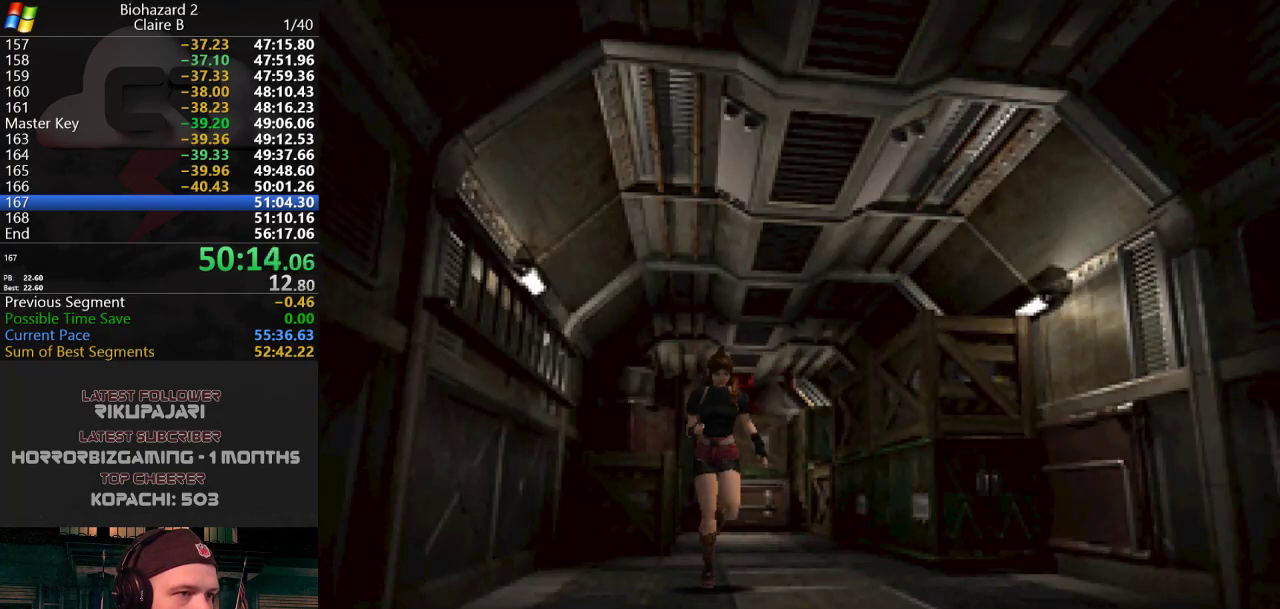
{"keys": ["j", "w"], "events": []}
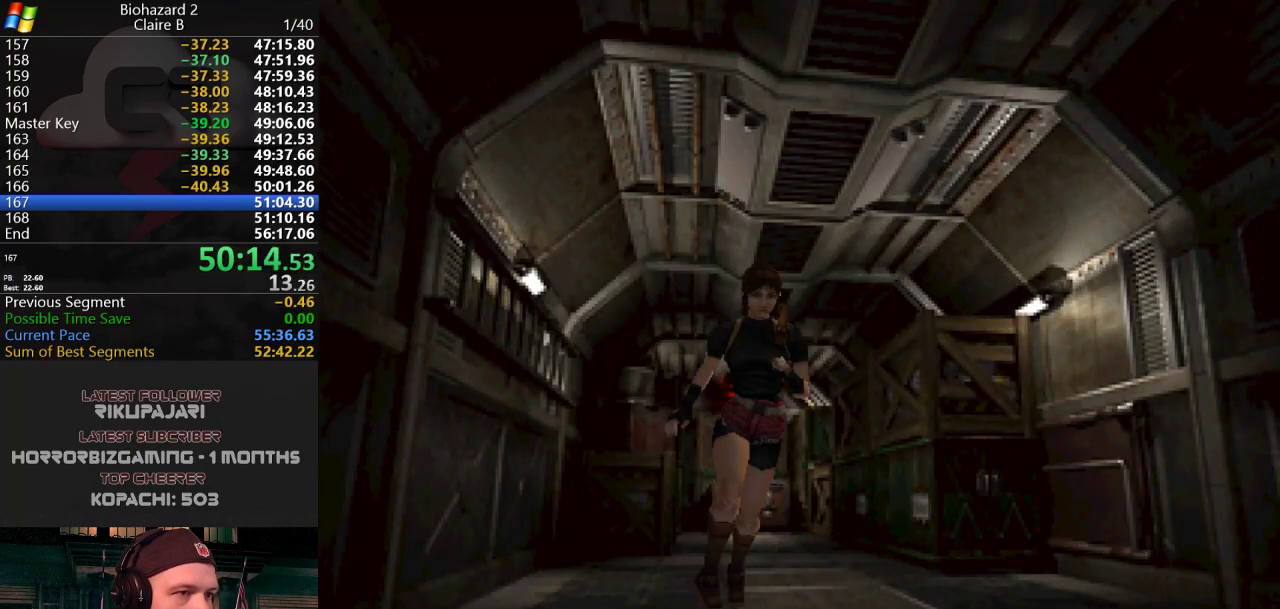
{"keys": ["j", "w"], "events": []}
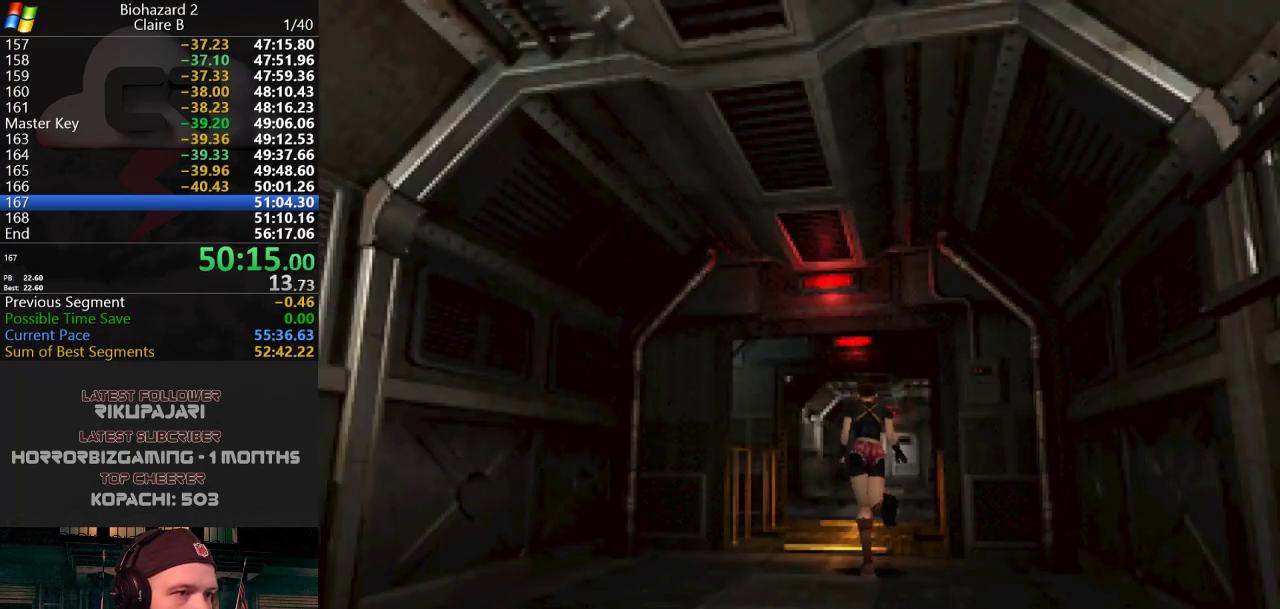
{"keys": ["j", "w"], "events": []}
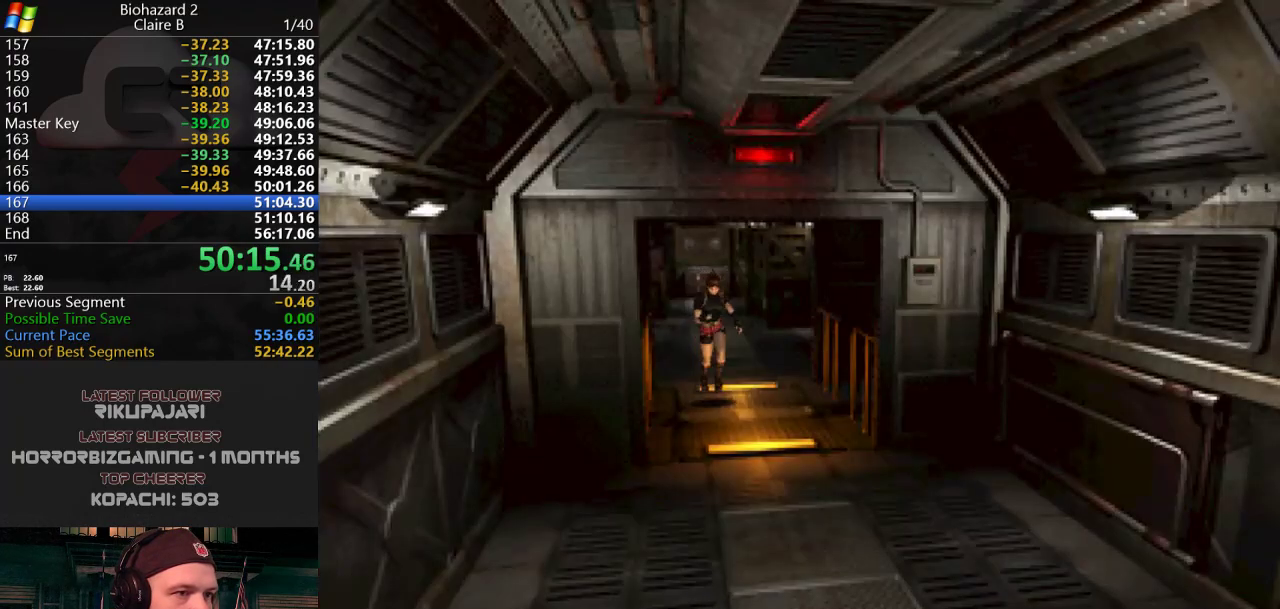
{"keys": ["j", "w"], "events": []}
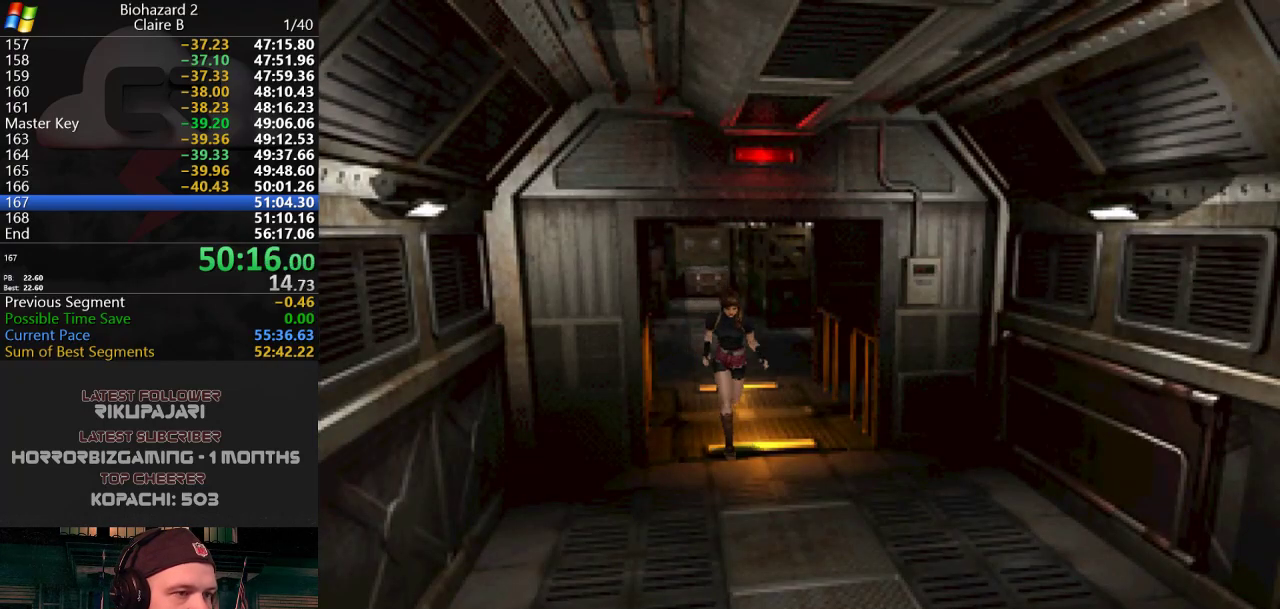
{"keys": ["j", "w"], "events": []}
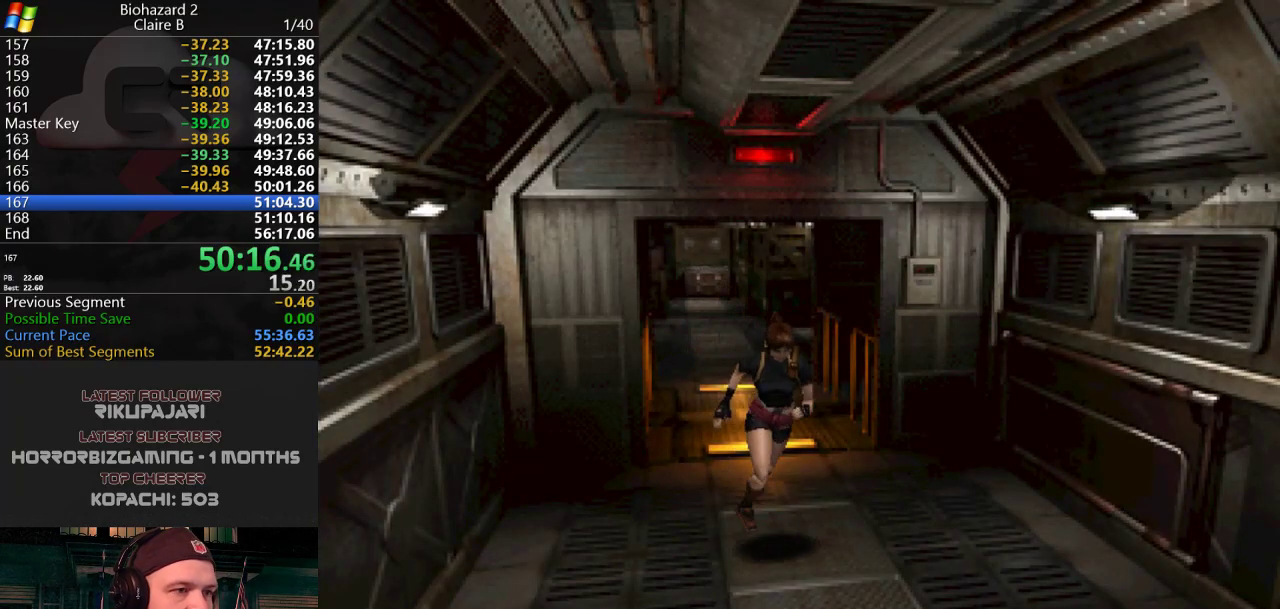
{"keys": ["j", "w"], "events": []}
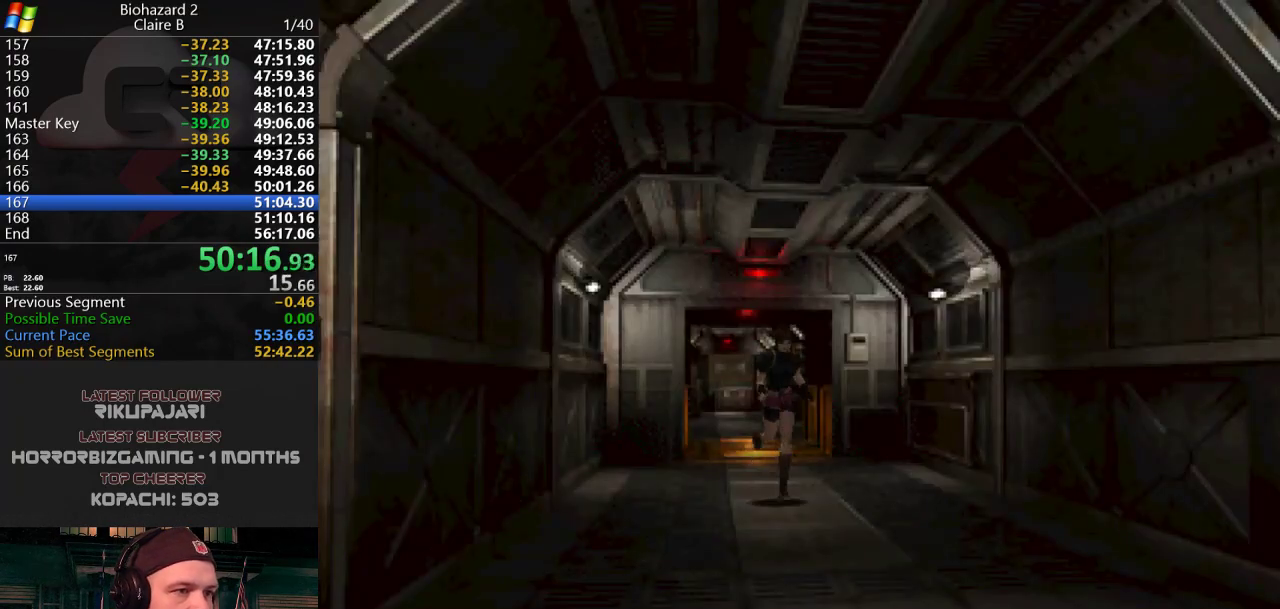
{"keys": ["j", "w"], "events": []}
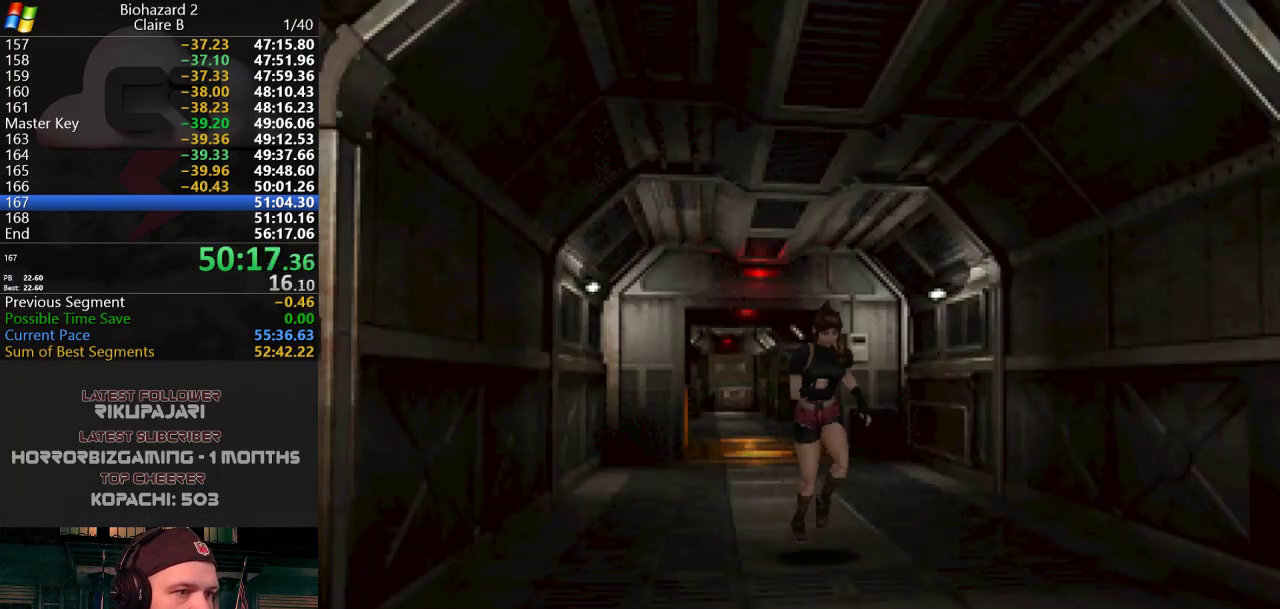
{"keys": ["j", "w"], "events": []}
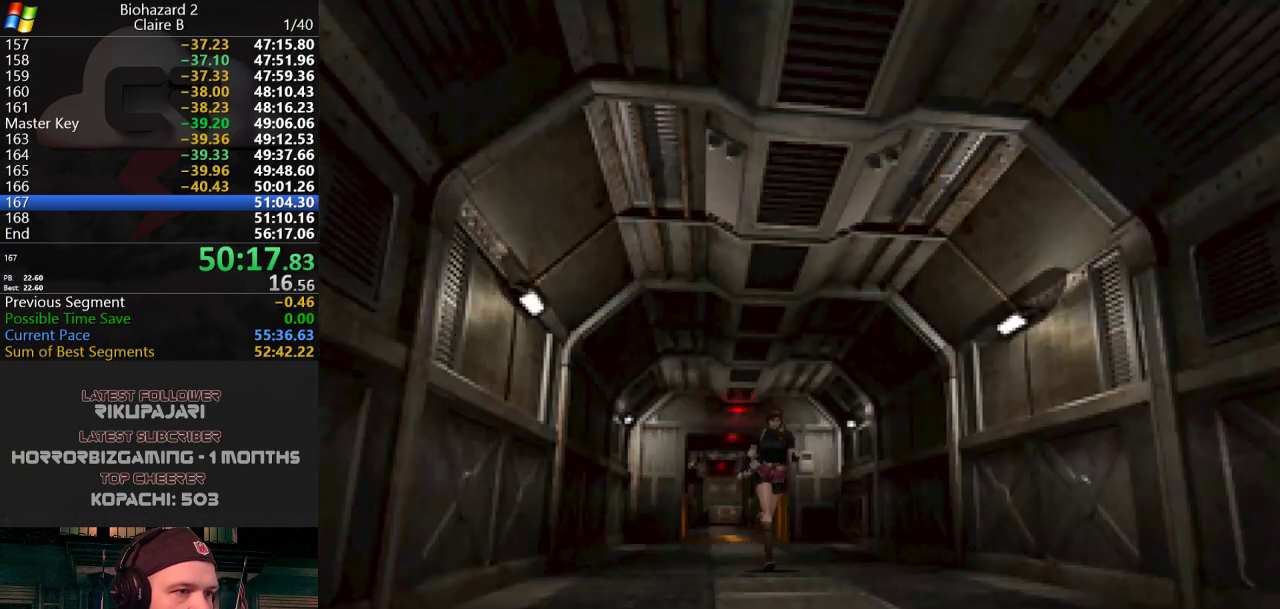
{"keys": ["j", "w"], "events": [[117, "d", "down"], [200, "d", "up"]]}
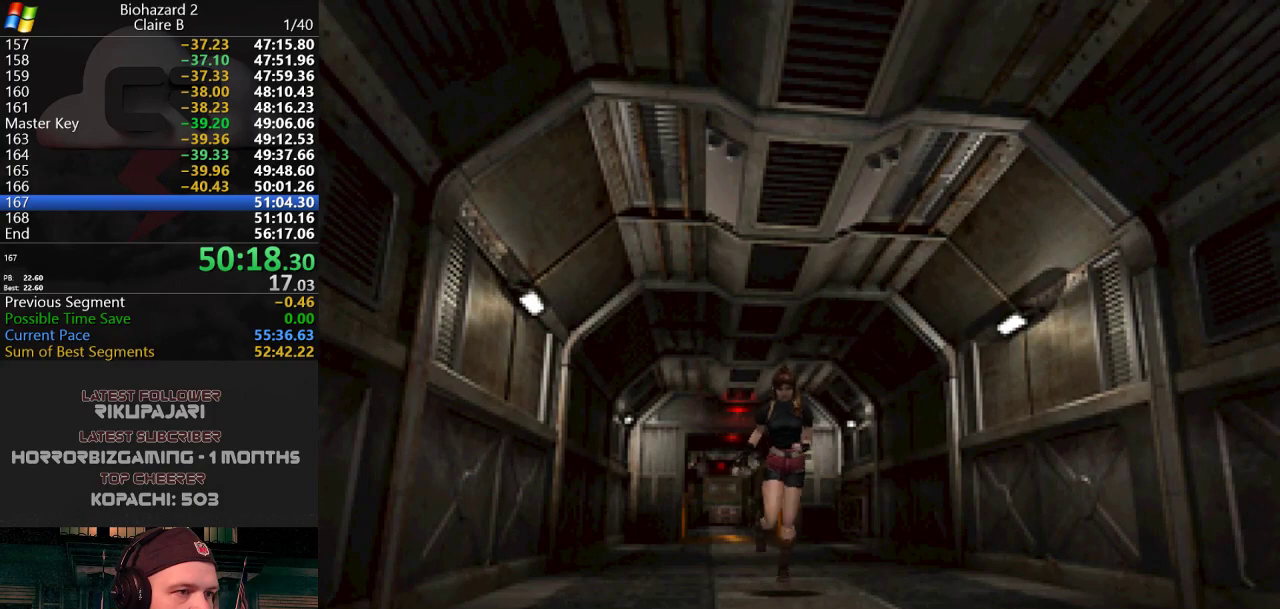
{"keys": ["j", "w"], "events": [[216, "a", "down"], [317, "a", "up"]]}
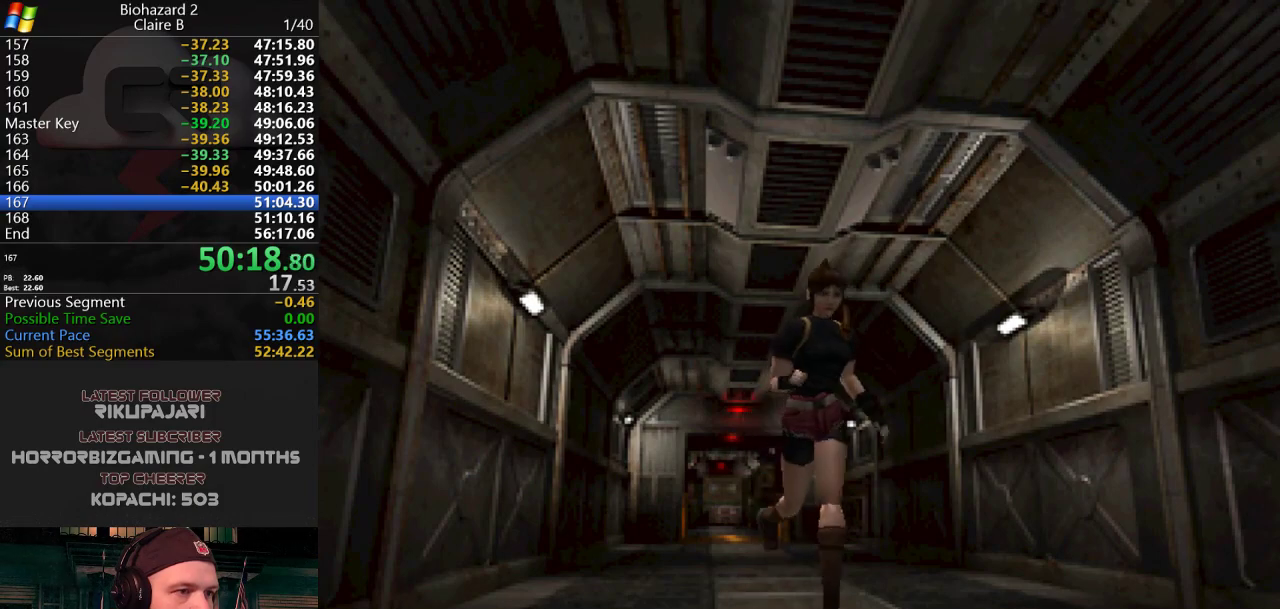
{"keys": ["j", "w"], "events": [[100, "d", "down"], [150, "d", "up"]]}
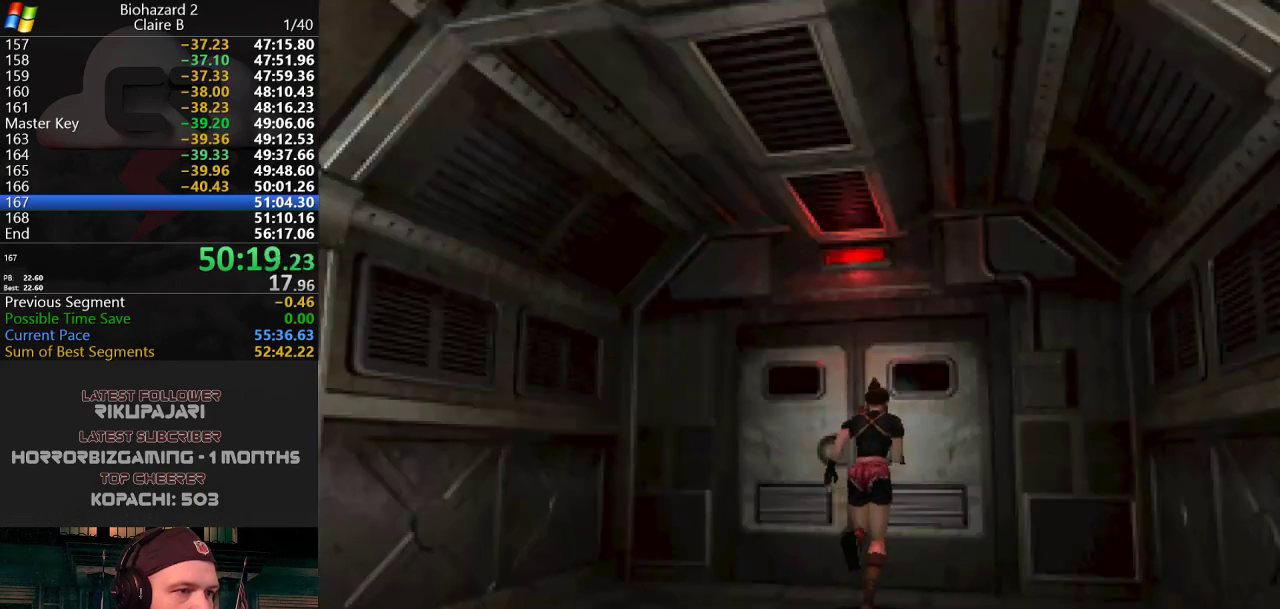
{"keys": ["j", "w"], "events": [[116, "a", "down"], [166, "a", "up"], [300, "g", "down"], [350, "g", "up"], [433, "g", "down"], [483, "g", "up"]]}
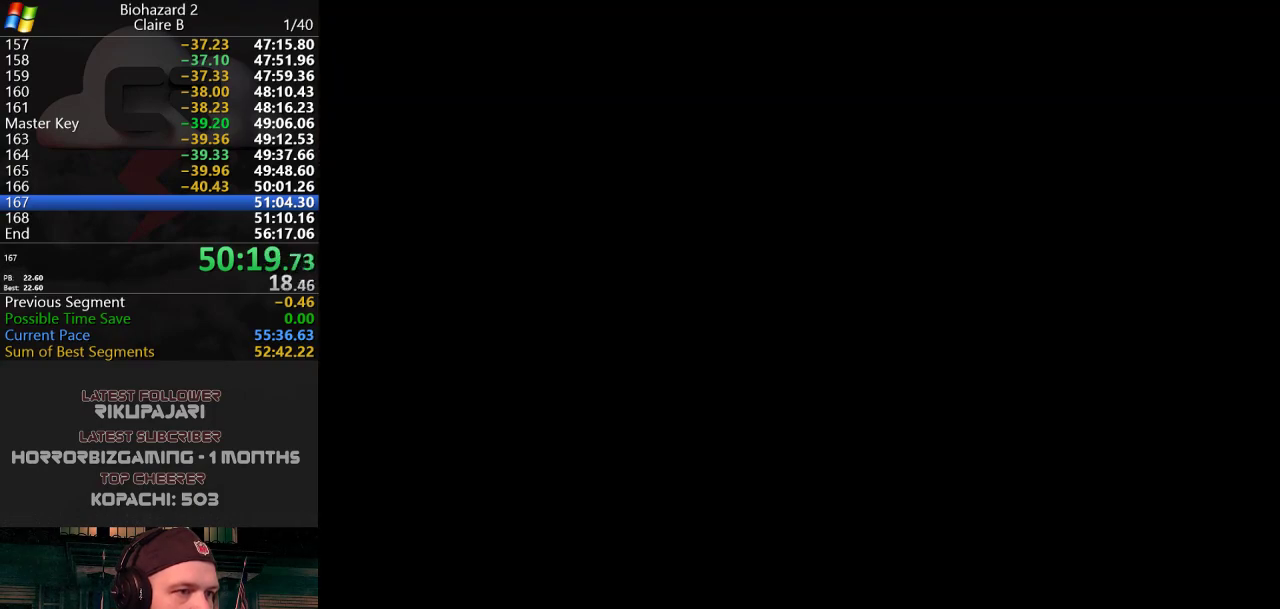
{"keys": [], "events": [[33, "g", "down"], [134, "g", "up"], [267, "j", "up"], [267, "w", "up"]]}
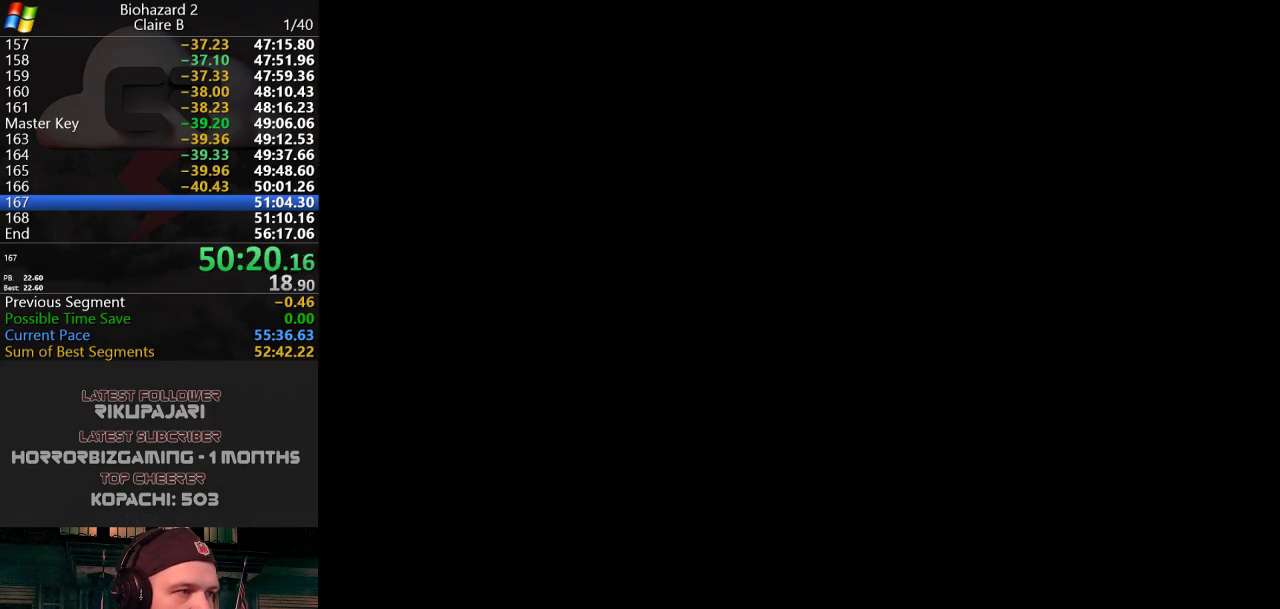
{"keys": [], "events": []}
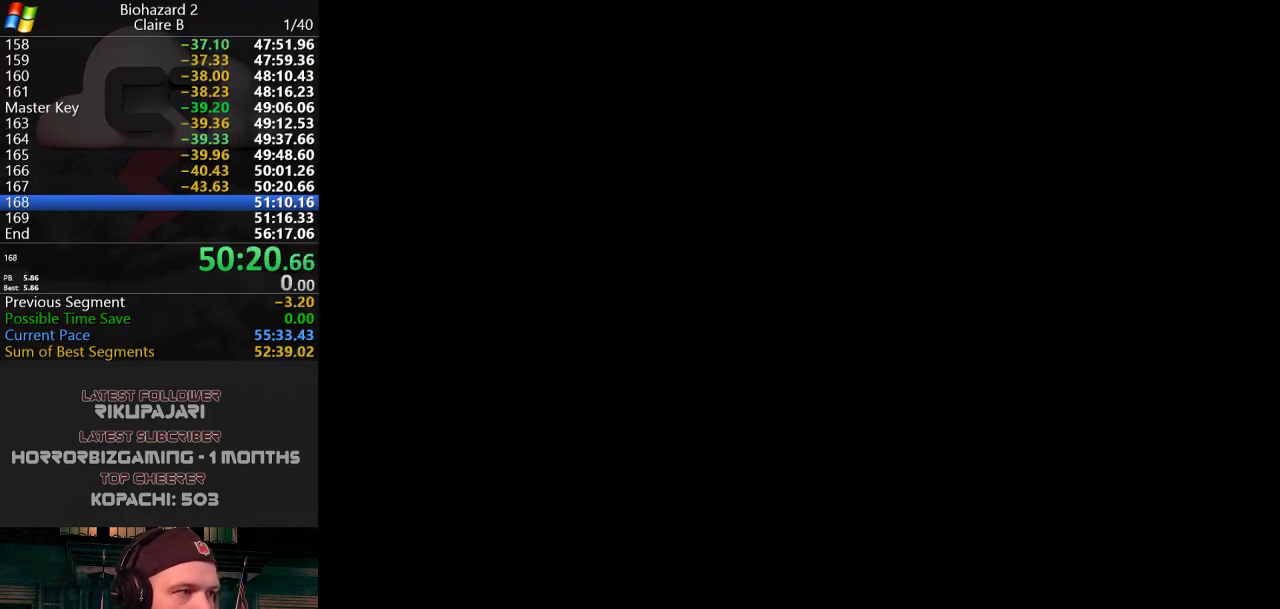
{"keys": [], "events": []}
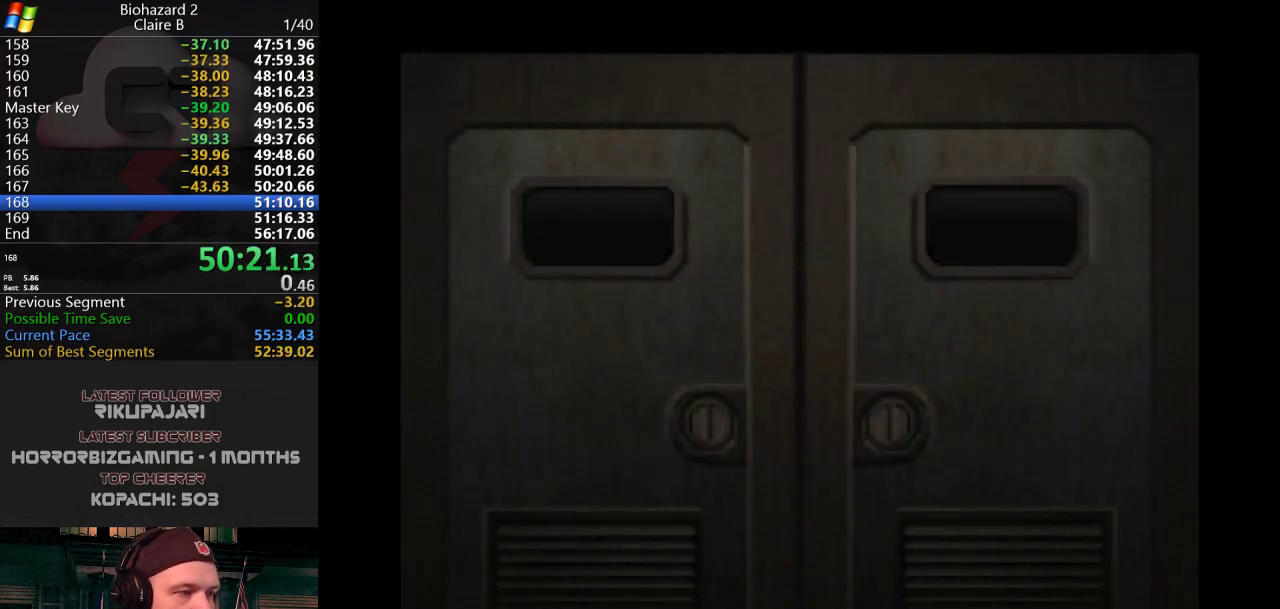
{"keys": ["w"], "events": [[334, "w", "down"]]}
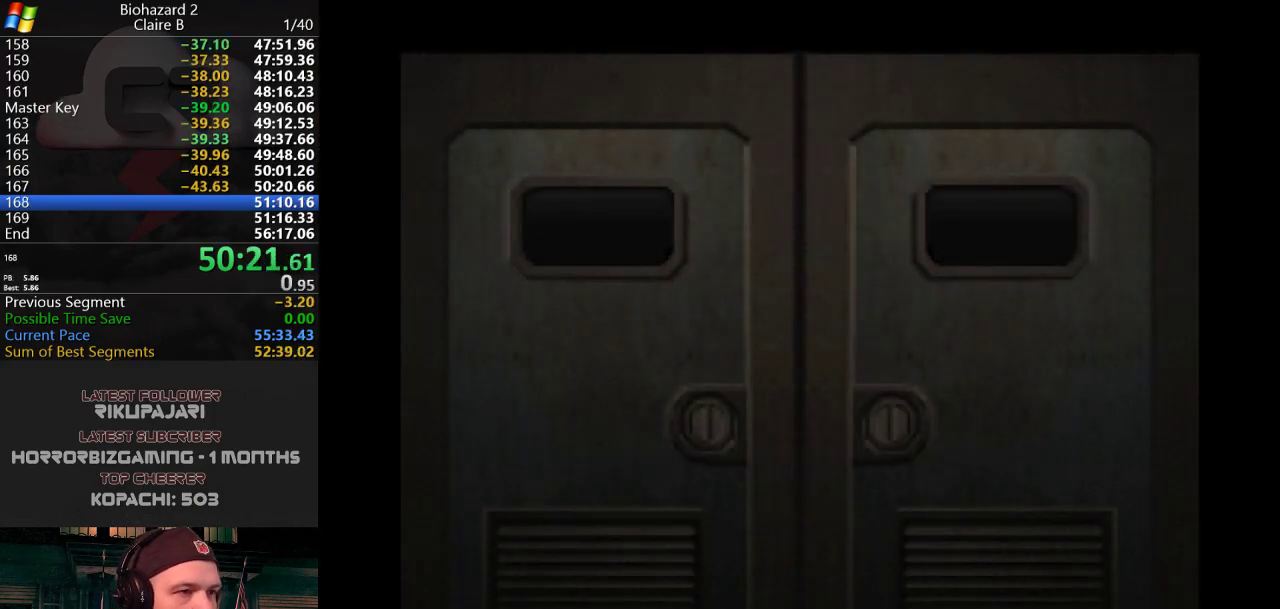
{"keys": ["w"], "events": []}
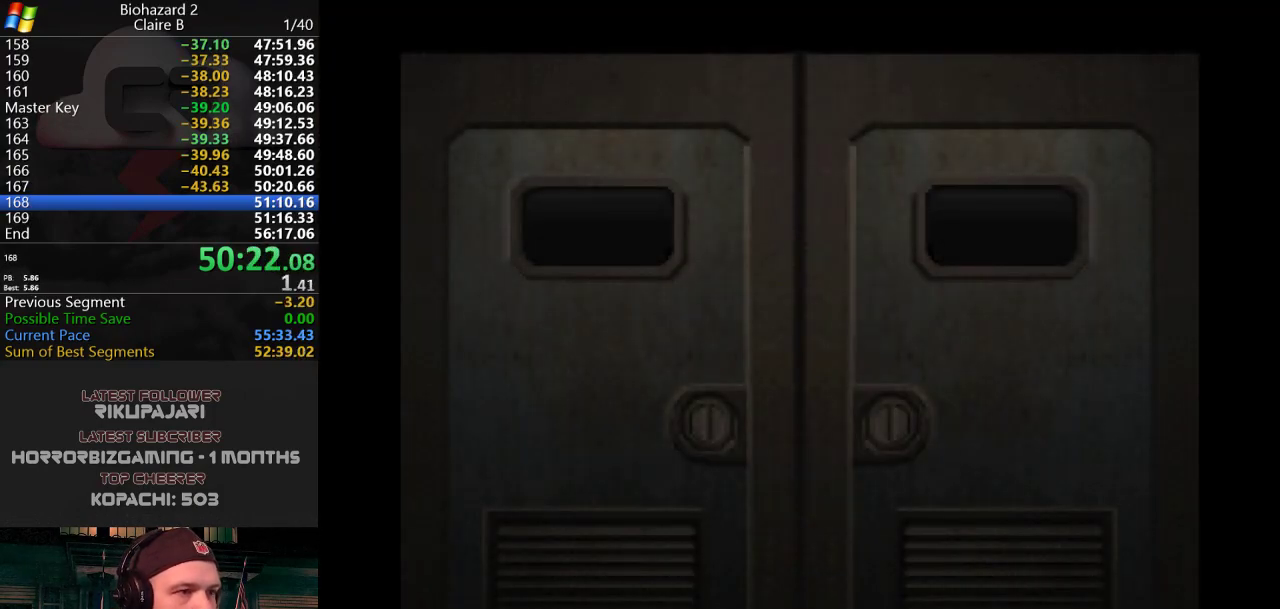
{"keys": ["j", "w"], "events": [[217, "j", "down"]]}
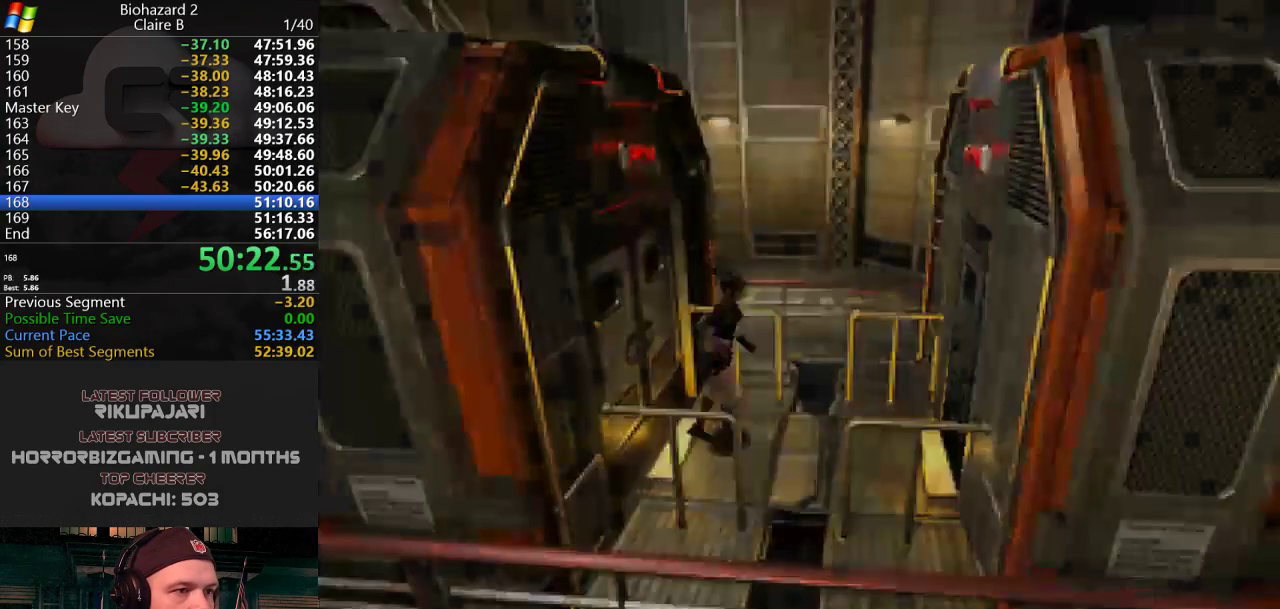
{"keys": ["j", "w"], "events": [[384, "g", "down"], [468, "g", "up"]]}
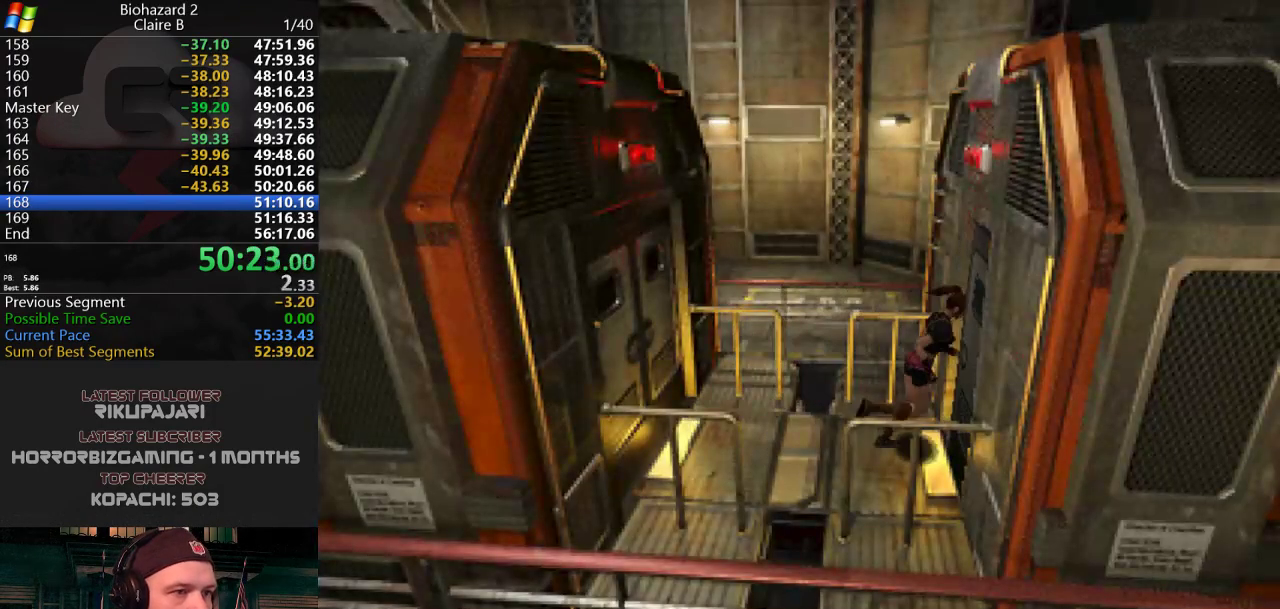
{"keys": ["j", "w"], "events": [[17, "g", "down"], [117, "g", "up"]]}
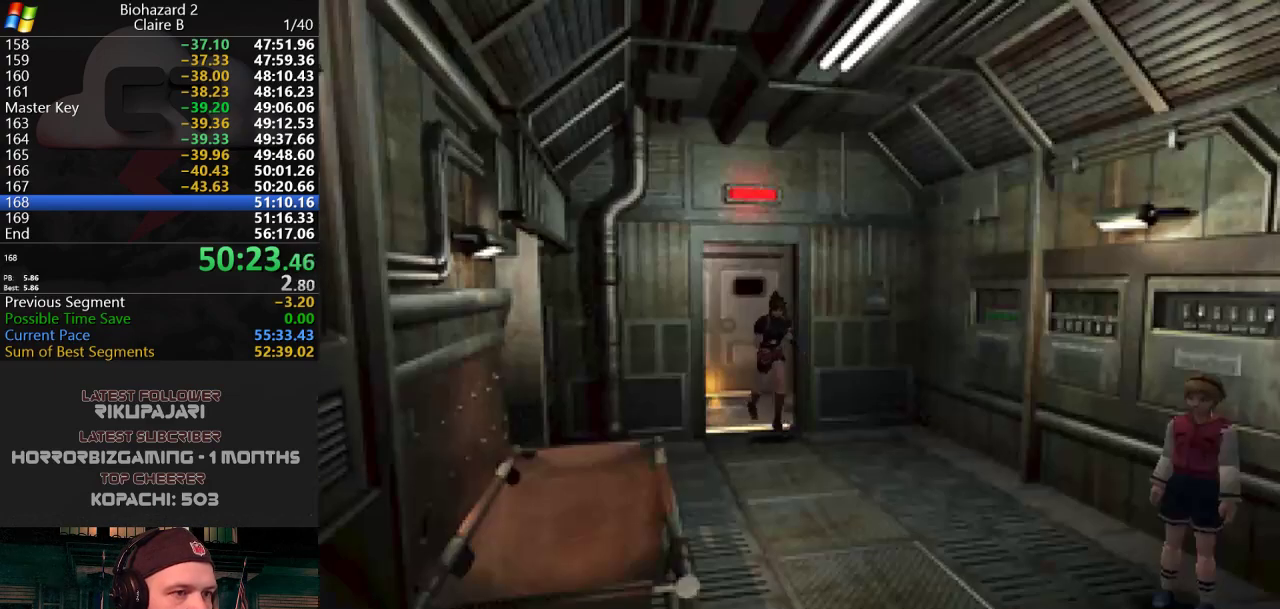
{"keys": ["j", "w"], "events": []}
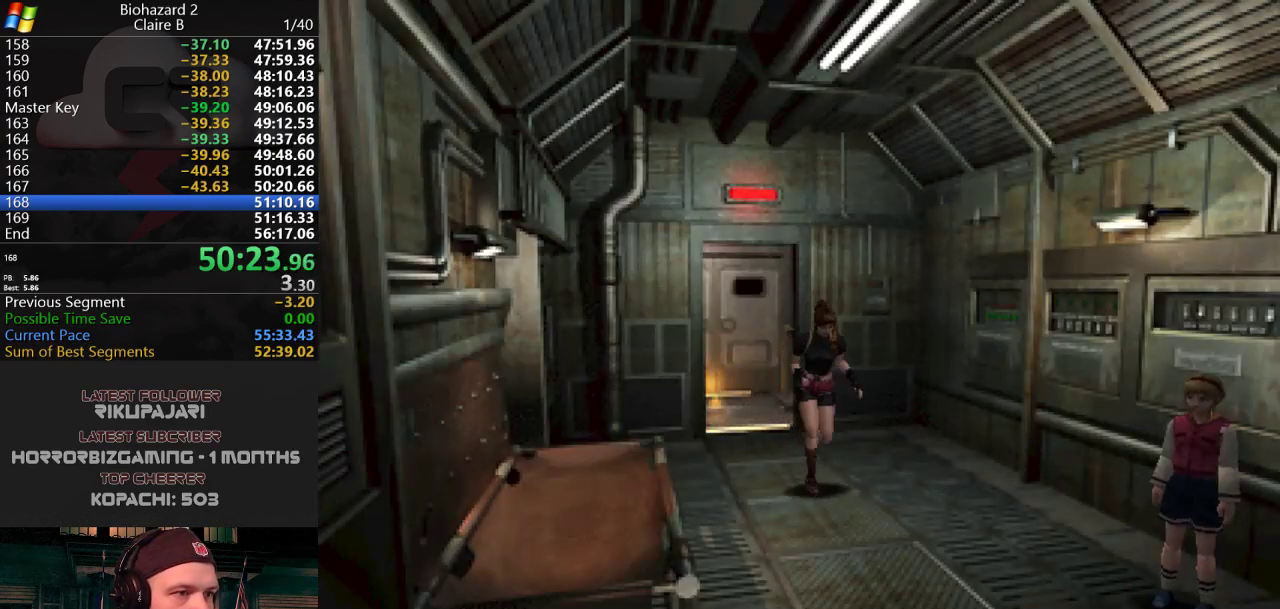
{"keys": ["j", "w"], "events": [[183, "a", "down"], [284, "a", "up"]]}
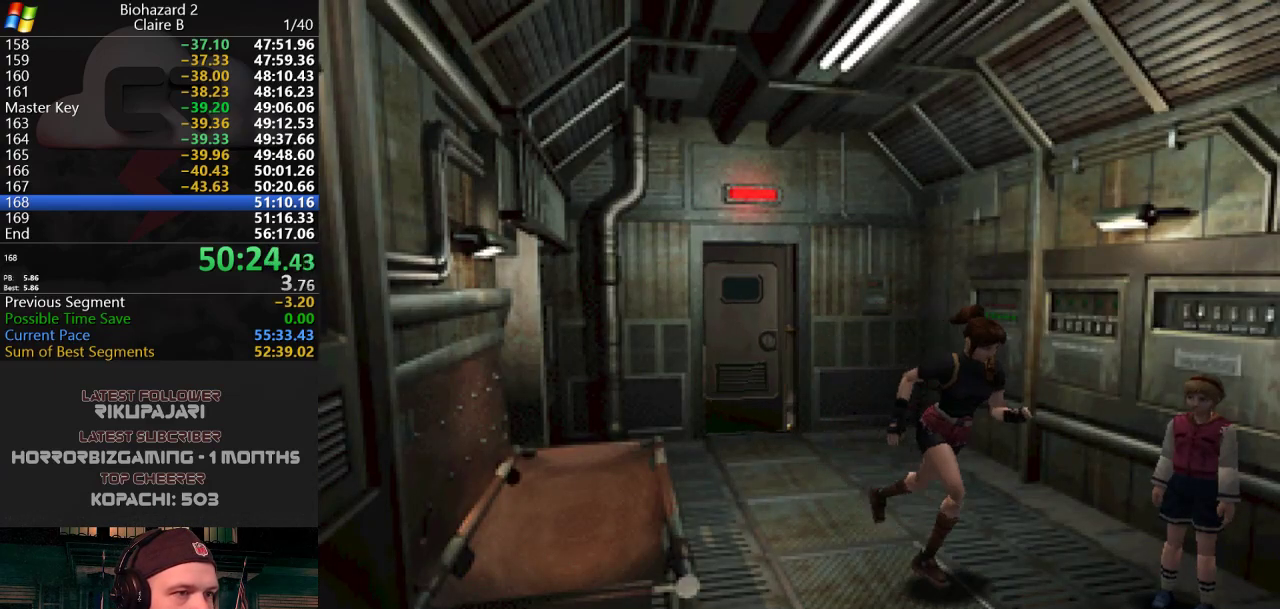
{"keys": ["a", "j", "w"], "events": [[484, "a", "down"]]}
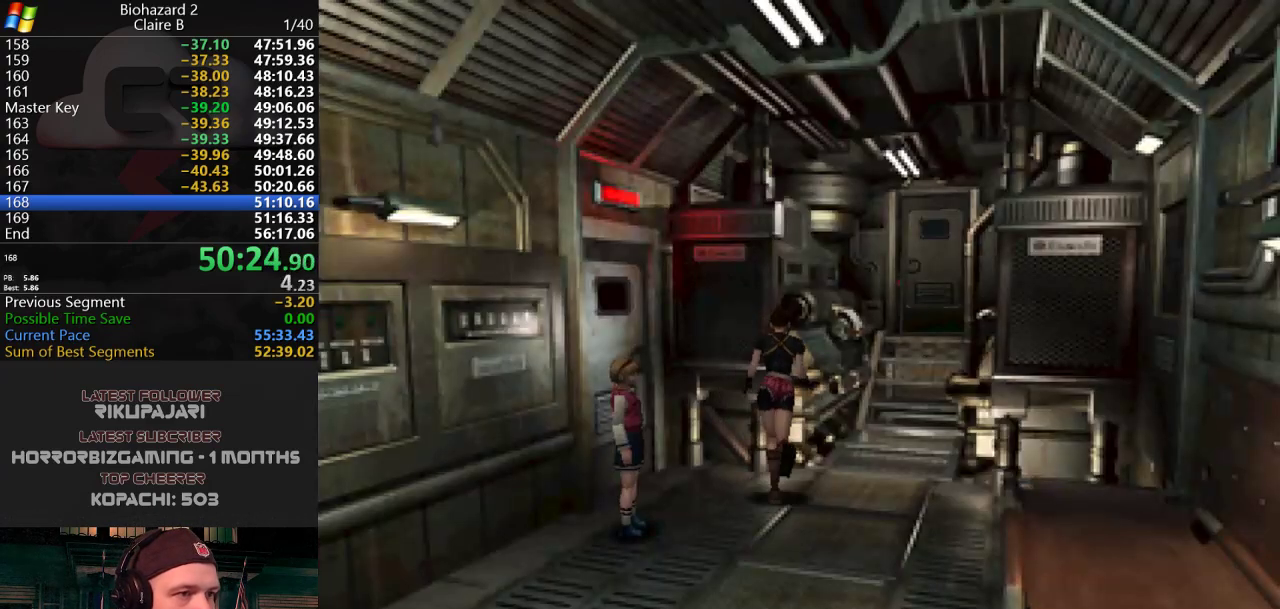
{"keys": ["a", "j", "w"], "events": [[417, "g", "down"], [450, "g", "up"]]}
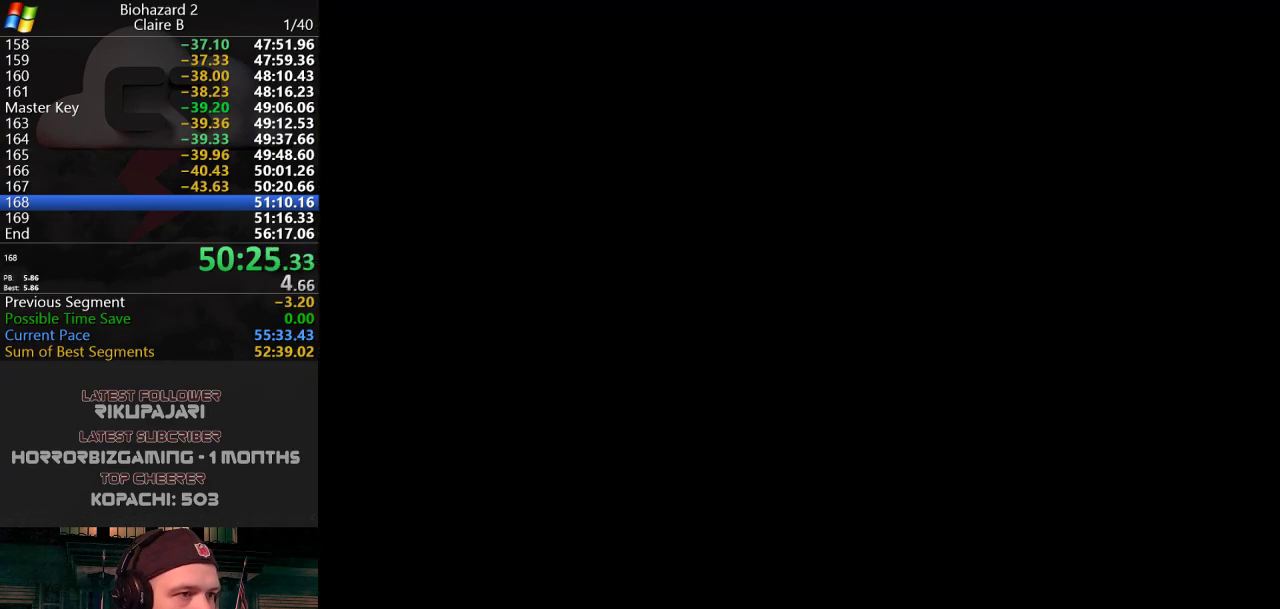
{"keys": [], "events": [[50, "g", "down"], [101, "a", "up"], [101, "g", "up"], [151, "g", "down"], [184, "g", "up"], [284, "g", "down"], [334, "g", "up"], [334, "w", "up"], [384, "j", "up"]]}
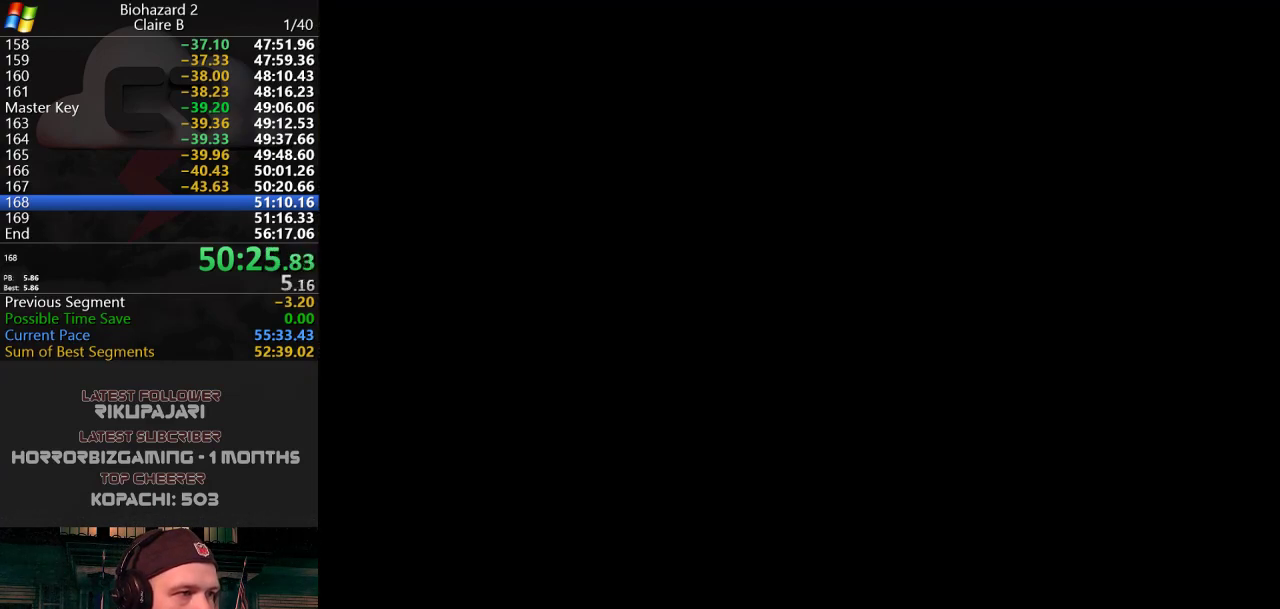
{"keys": [], "events": []}